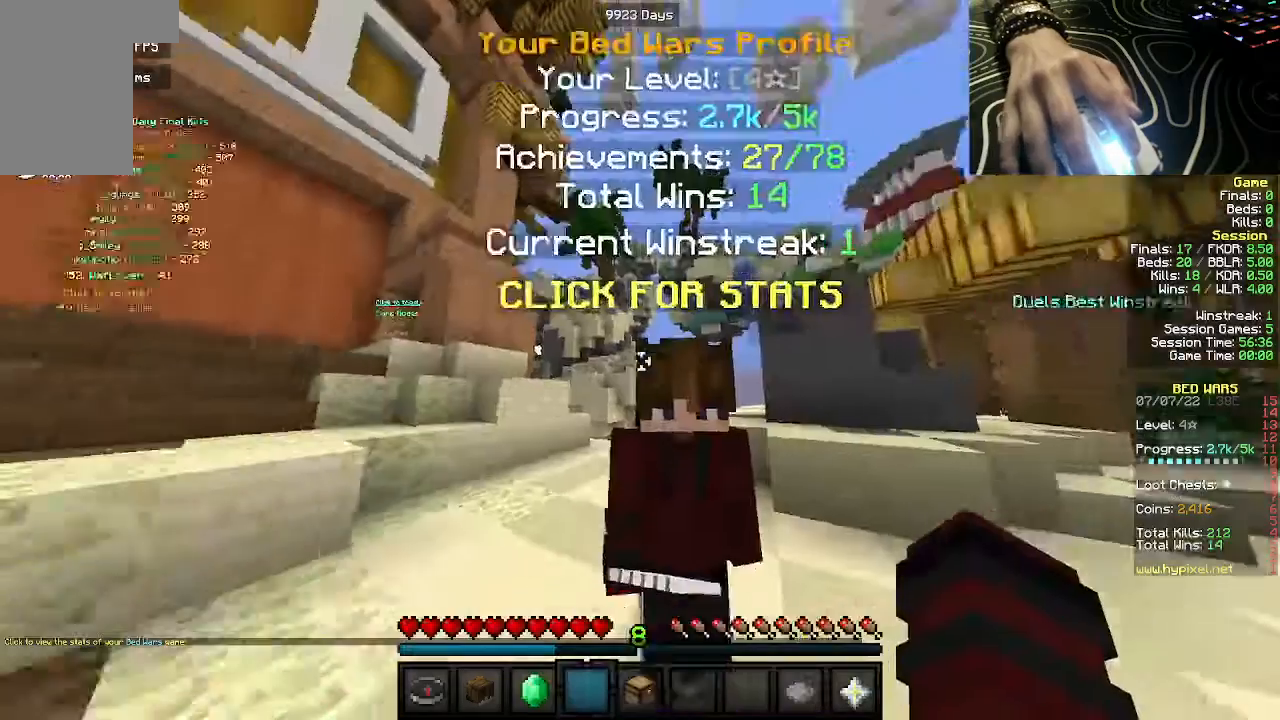
Gameplay with keyboard and mouse; each line is a JSON object with the keys and mouse buttons held at the frame after it. "events" lists presses ("down") and releases ("up") of "a", "d", "s", "w", "mouse_left" and "mouse_right" between this image and that frame as [ms after this image, input, new state], when the widget could be followed in between. "mouse_left", "mouse_right" = the "left", "right" buttons of the "mouse" list. No other keys are recorded. Fast repeated clicks can show as one long hold. Mouse movement is not recorded.
{"keys": ["a", "w"], "mouse": [], "events": [[150, "a", "down"], [267, "w", "down"]]}
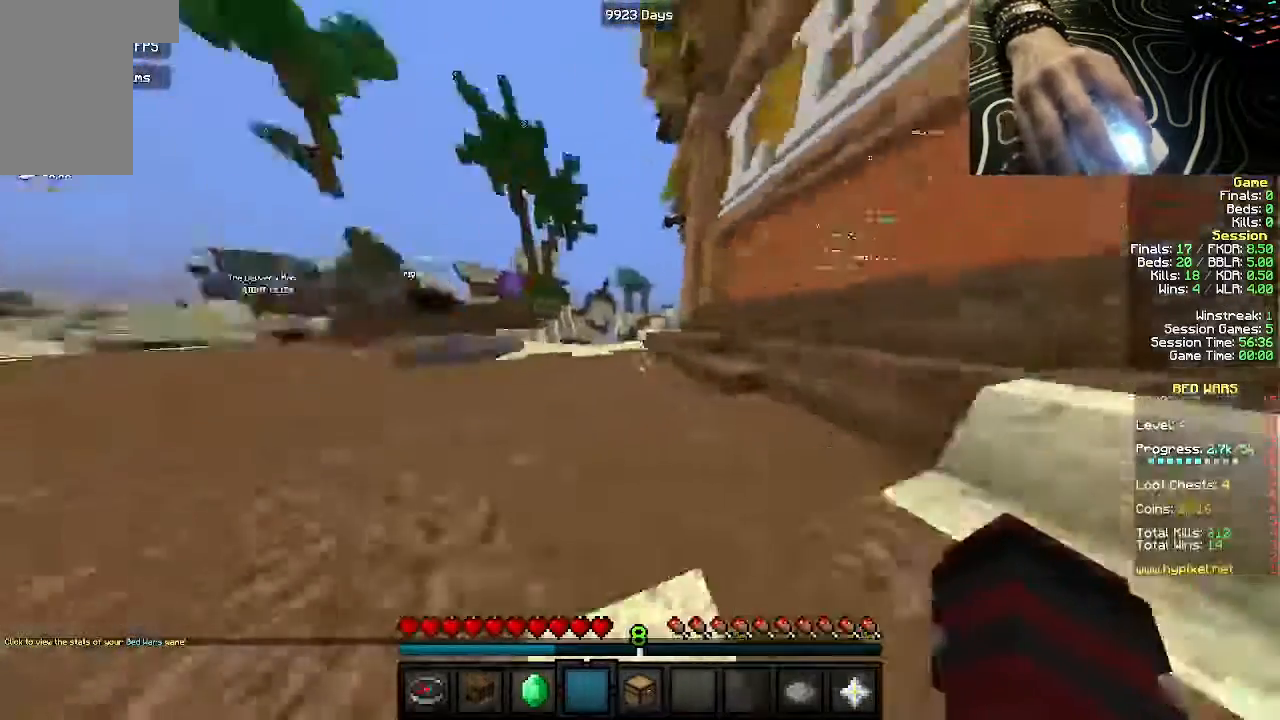
{"keys": ["w"], "mouse": [], "events": [[17, "a", "up"], [217, "a", "down"], [467, "a", "up"]]}
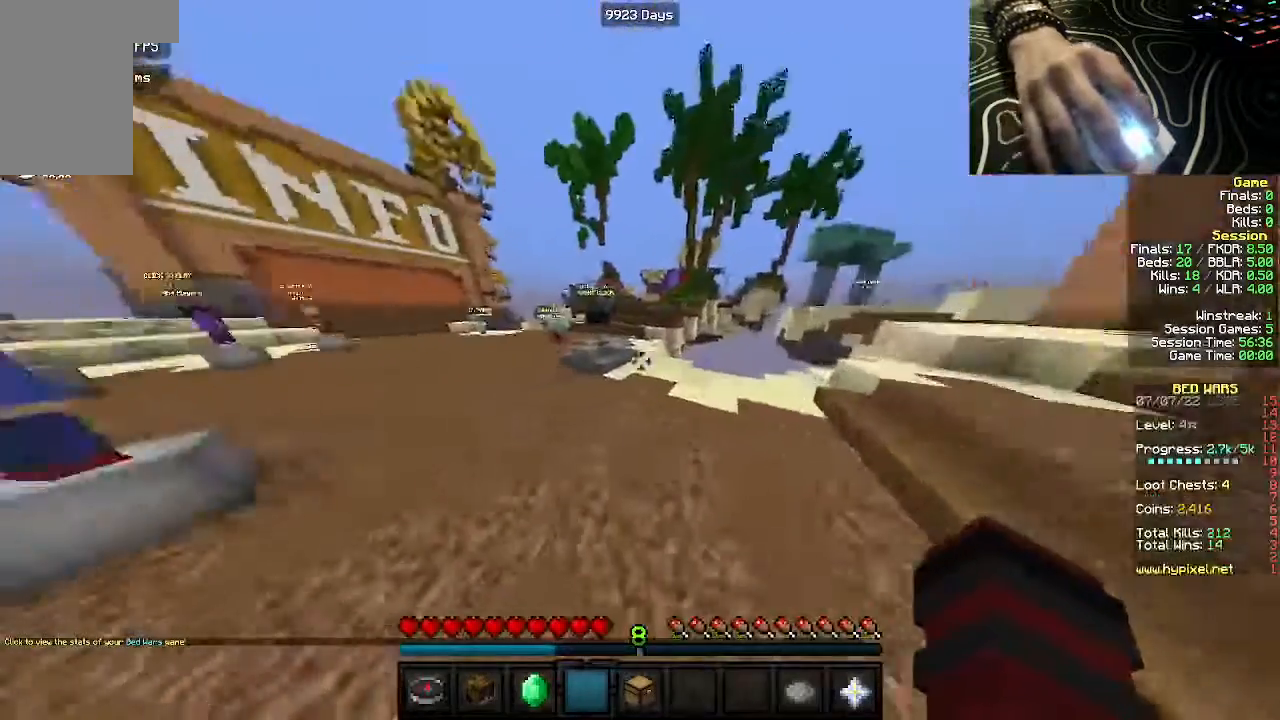
{"keys": ["w"], "mouse": [], "events": []}
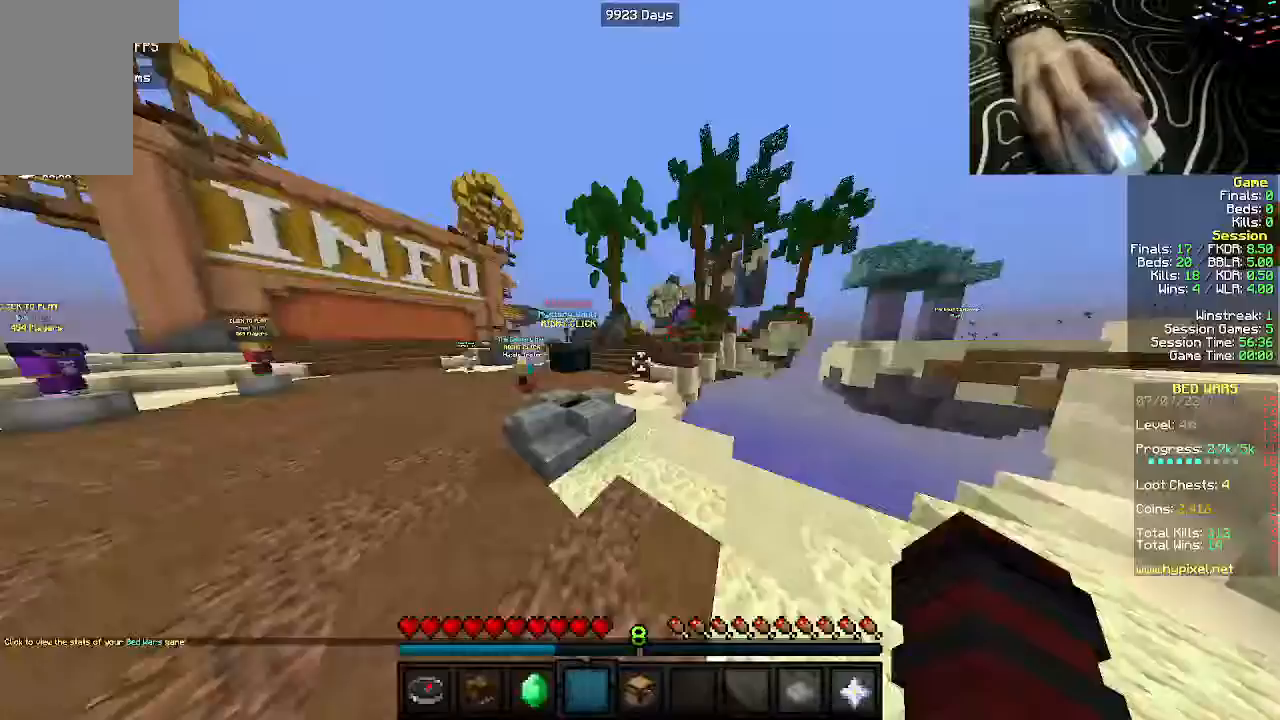
{"keys": ["w"], "mouse": [], "events": []}
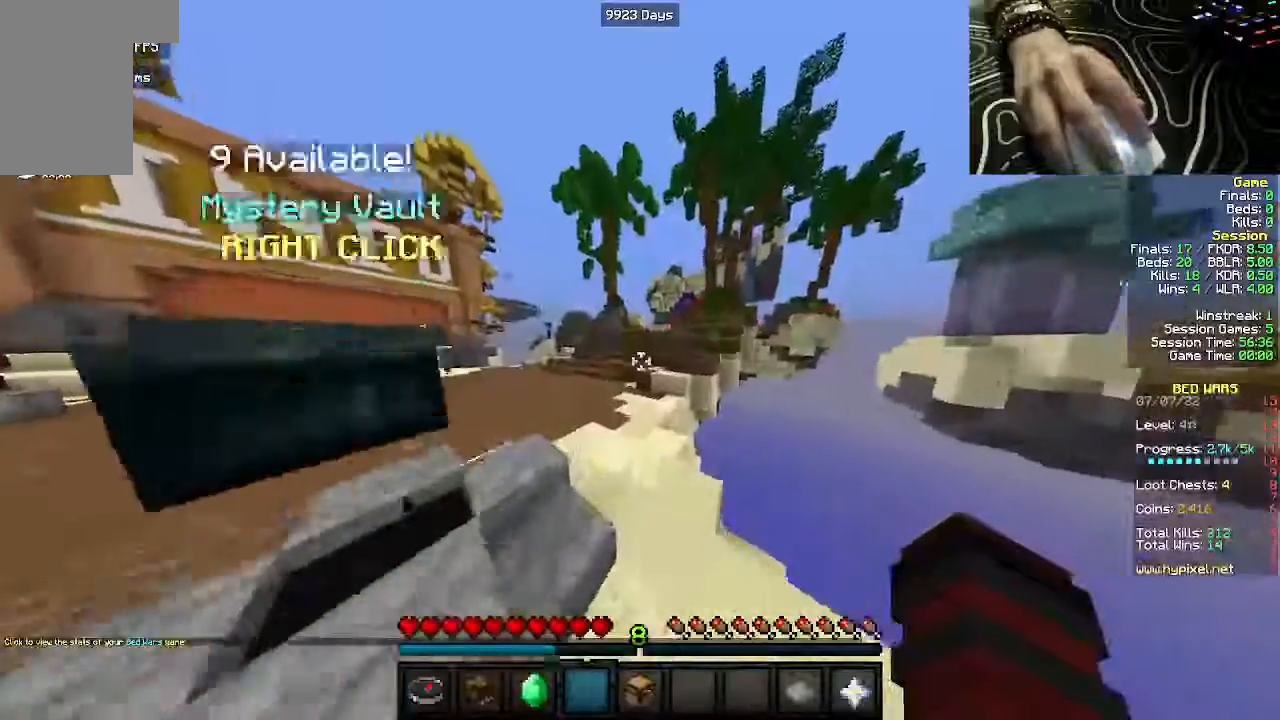
{"keys": ["w"], "mouse": [], "events": [[267, "a", "down"], [383, "a", "up"]]}
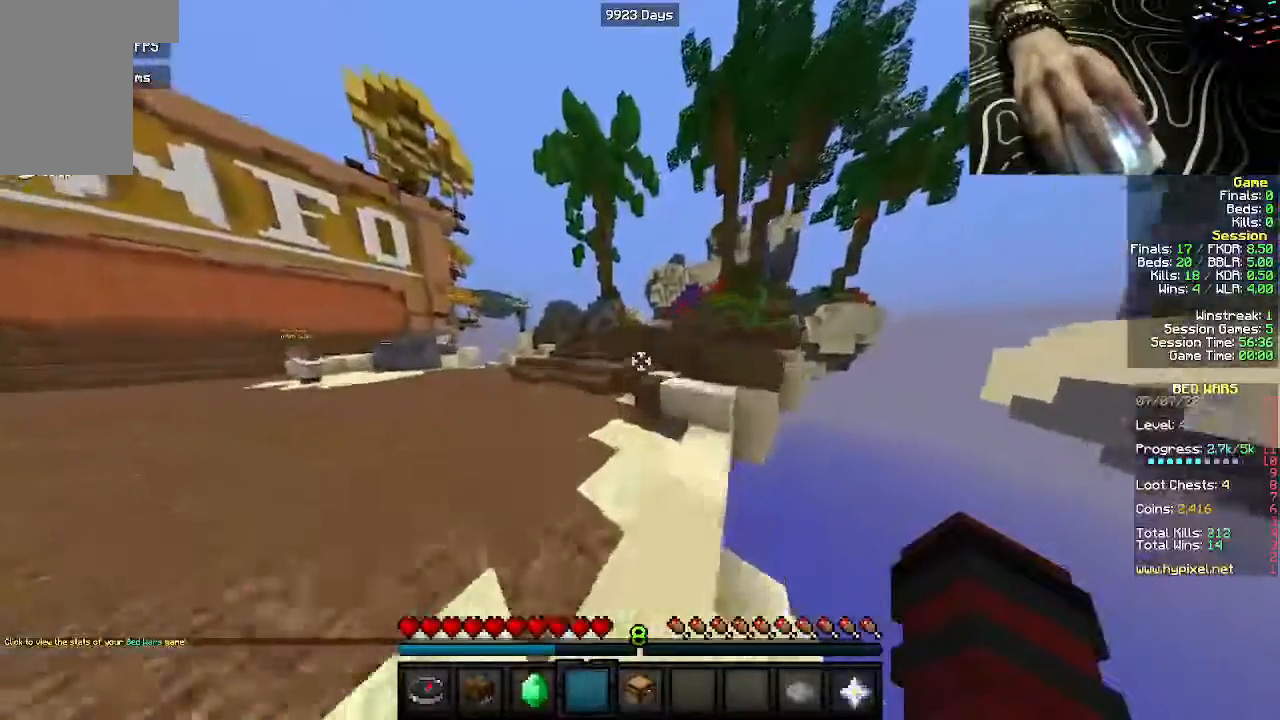
{"keys": ["w"], "mouse": [], "events": []}
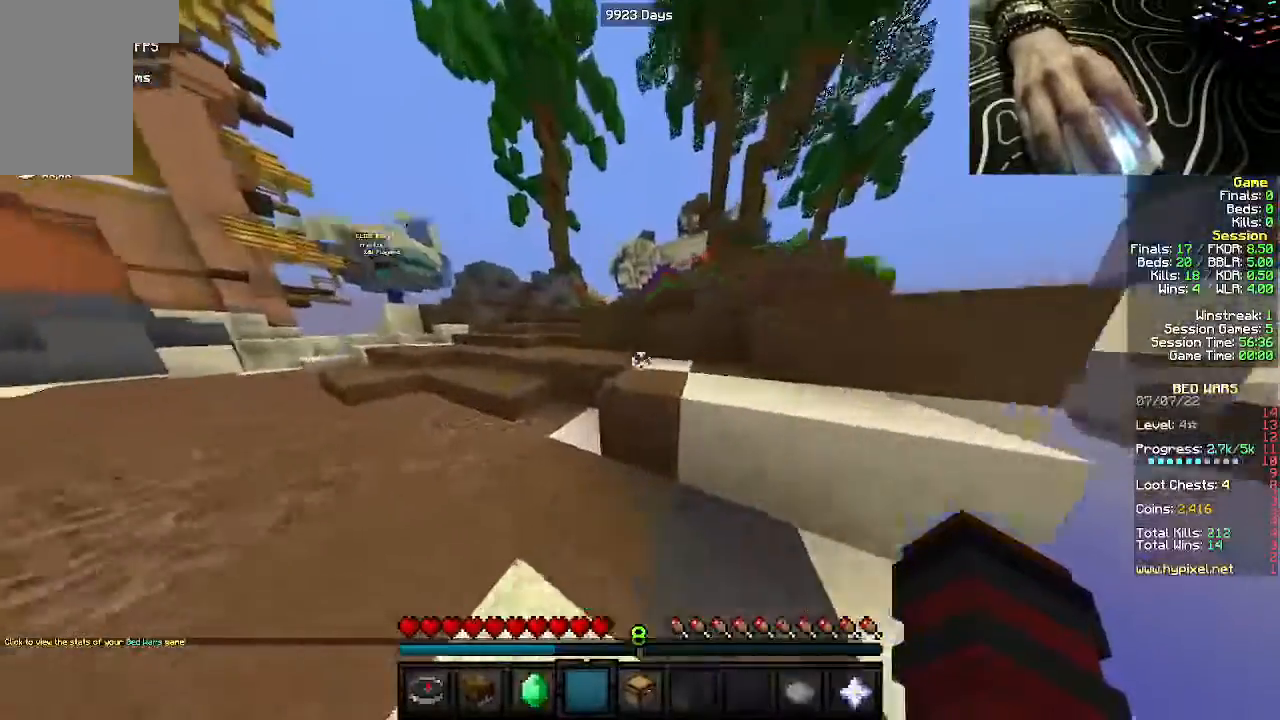
{"keys": ["w"], "mouse": [], "events": [[117, "a", "down"], [200, "a", "up"]]}
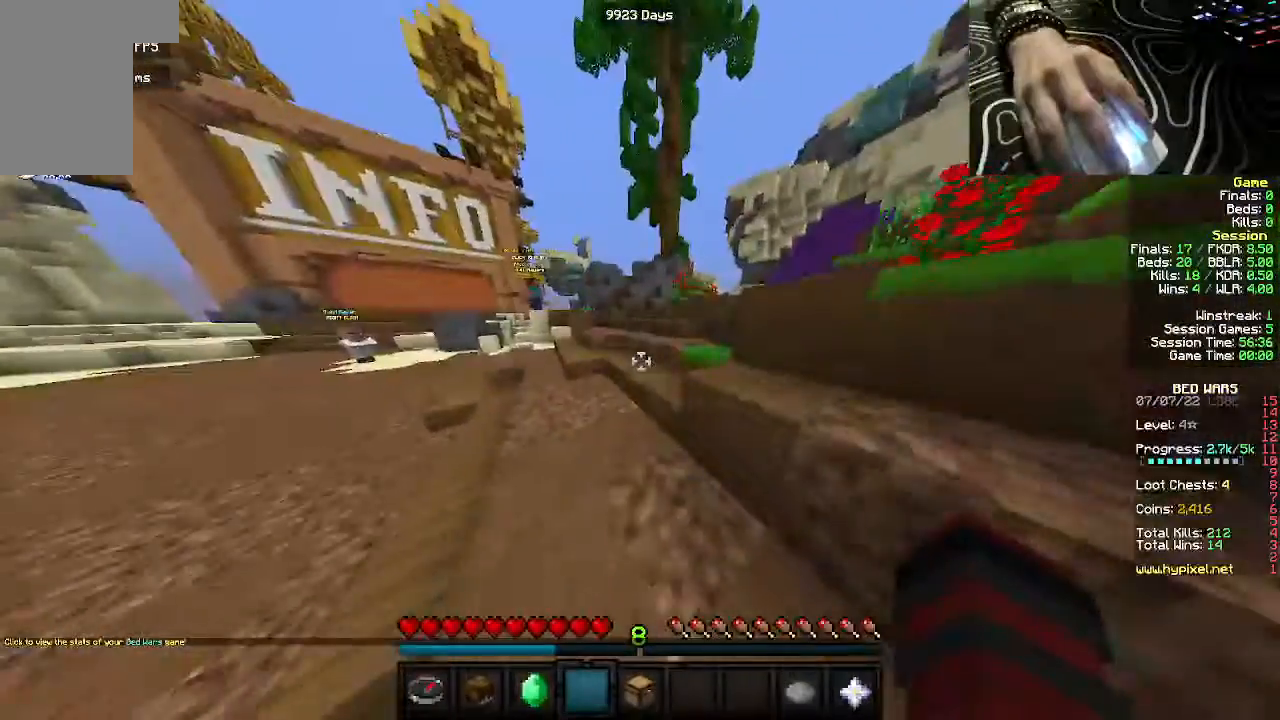
{"keys": ["a", "w"], "mouse": [], "events": [[400, "a", "down"]]}
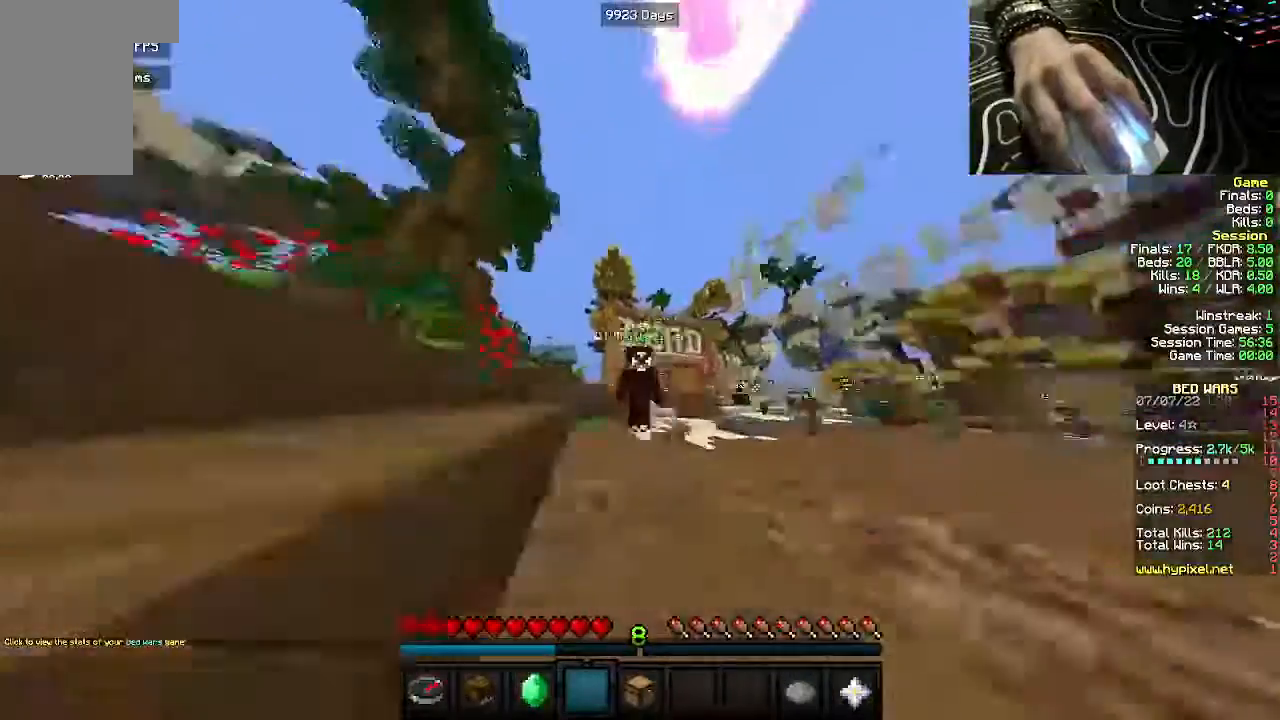
{"keys": [], "mouse": [], "events": [[150, "w", "up"], [250, "a", "up"]]}